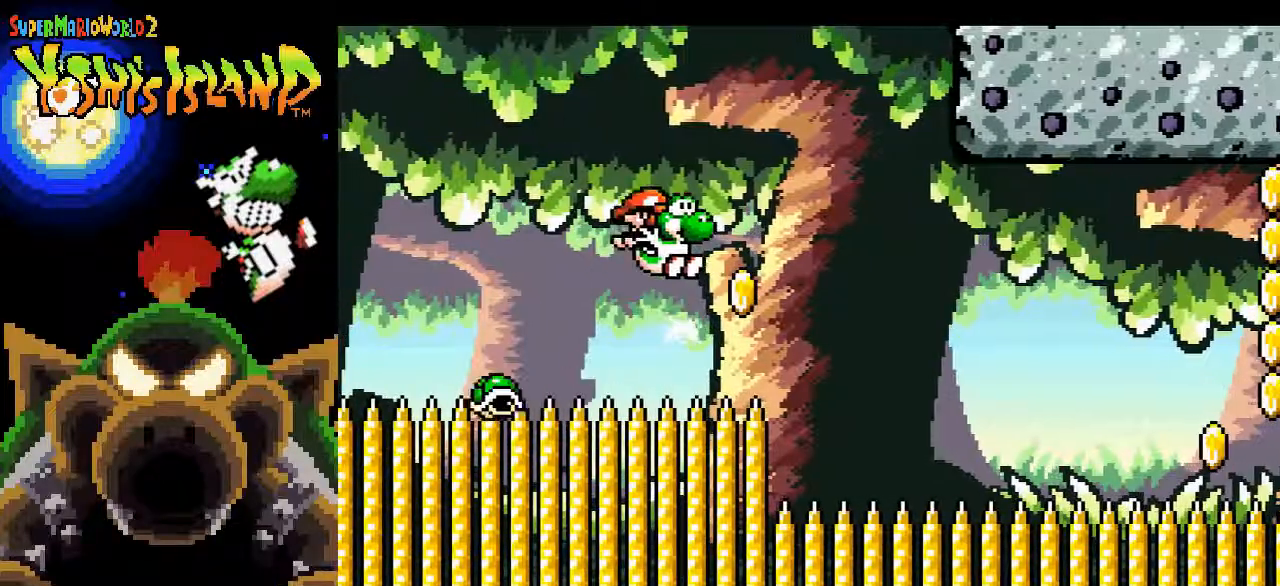
Gameplay with a controller (Nintendo layout); each line is a JSON object with the inputs held at the frame after it. "events" lists button and stick changes between this image and that frame as [ms after this image, input, new state], when the widget could be followed in between. Not read: L3 R3.
{"buttons": ["B", "DPAD_RIGHT"], "events": [[300, "B", "up"], [433, "B", "down"]]}
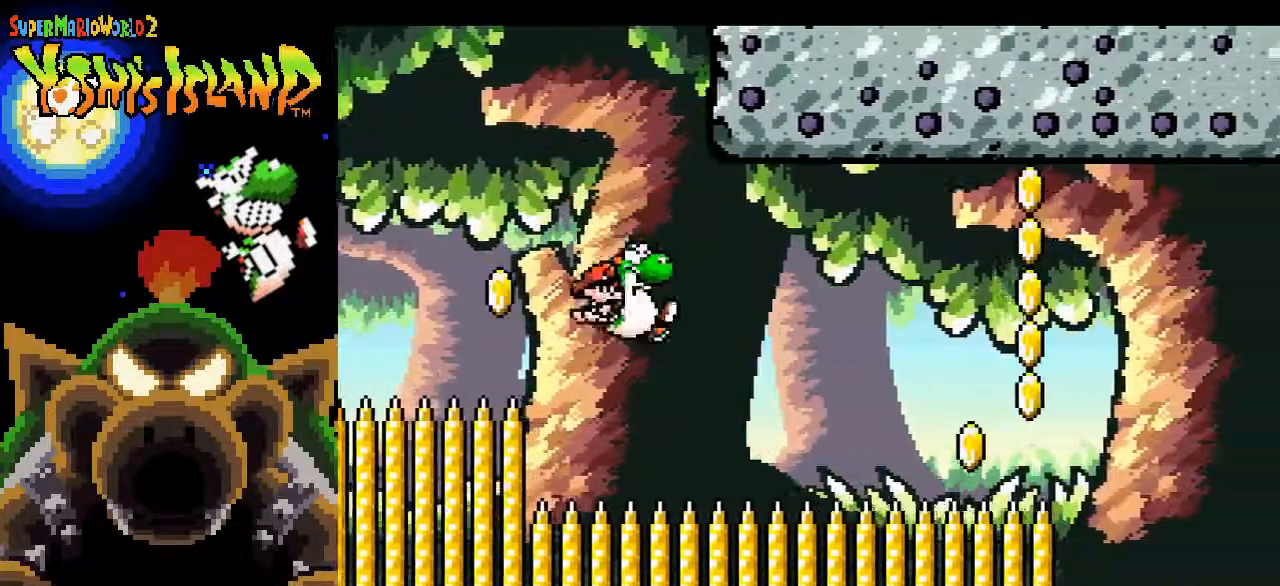
{"buttons": ["B"], "events": [[400, "DPAD_RIGHT", "up"]]}
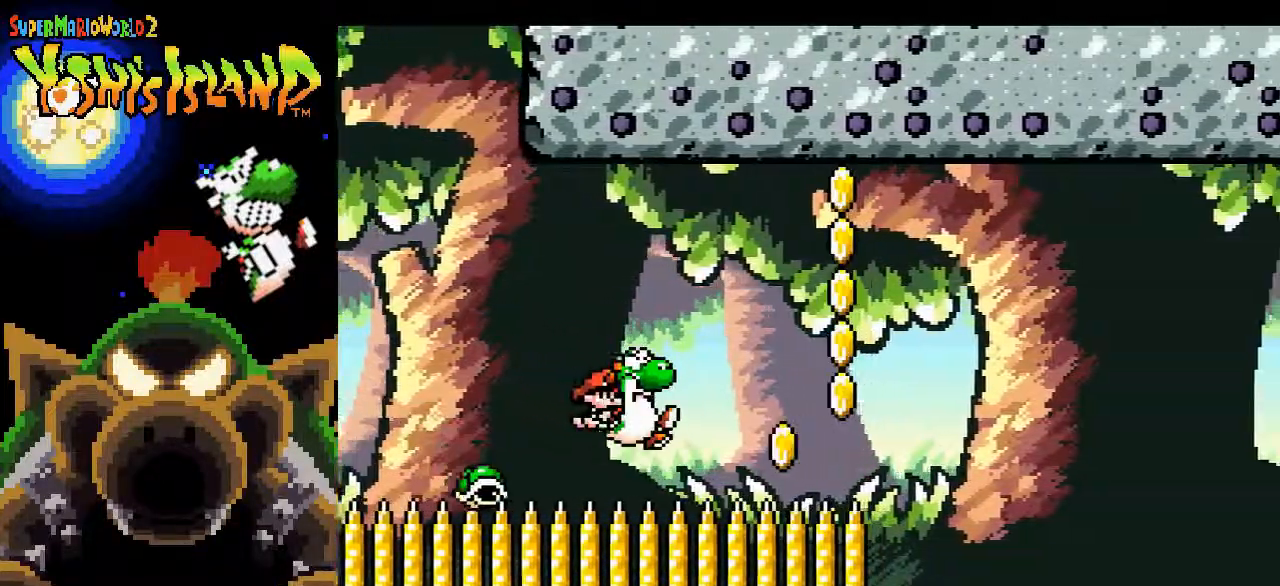
{"buttons": ["B"], "events": [[283, "DPAD_RIGHT", "down"], [433, "DPAD_RIGHT", "up"]]}
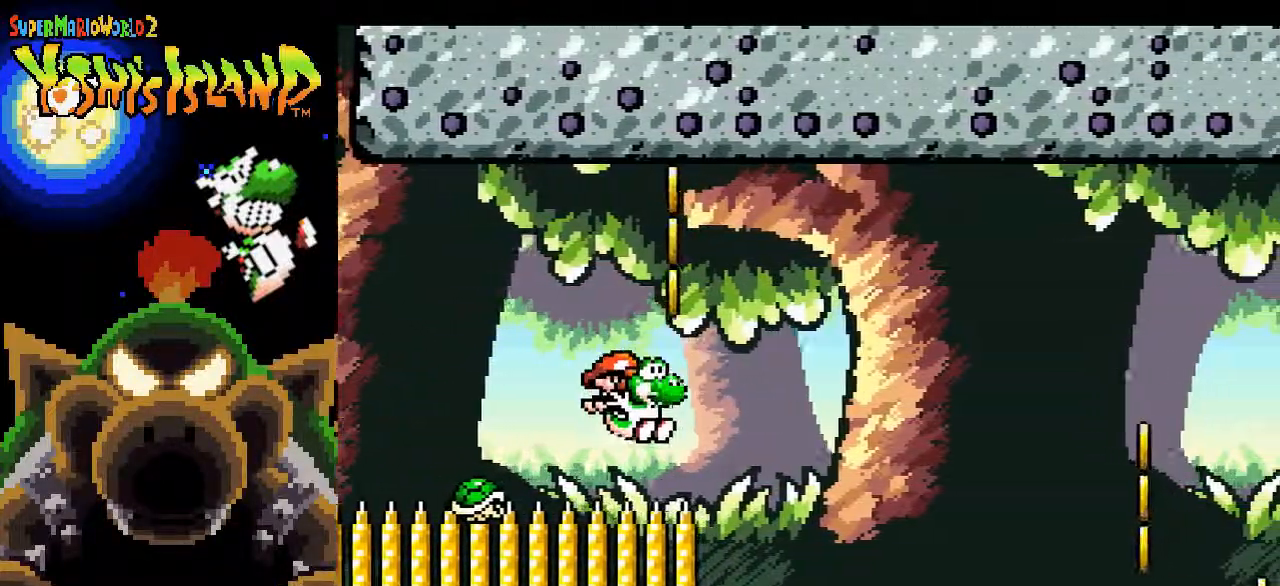
{"buttons": ["B"], "events": [[17, "DPAD_LEFT", "down"], [350, "DPAD_LEFT", "up"]]}
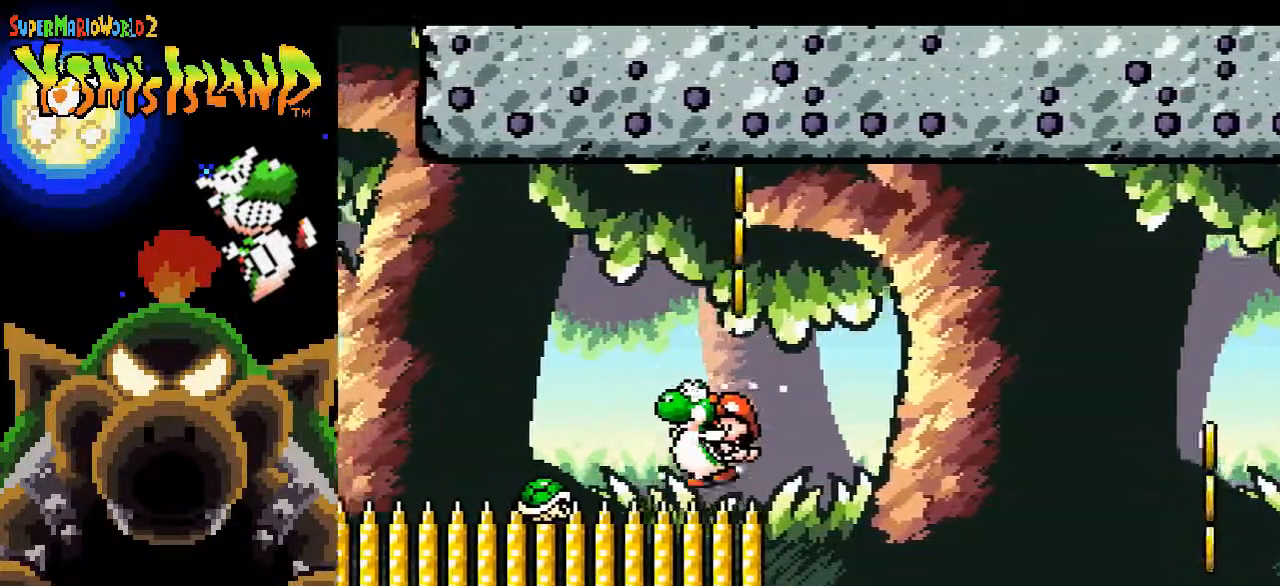
{"buttons": ["DPAD_RIGHT"], "events": [[233, "DPAD_LEFT", "down"], [300, "DPAD_LEFT", "up"], [383, "B", "up"], [400, "DPAD_RIGHT", "down"]]}
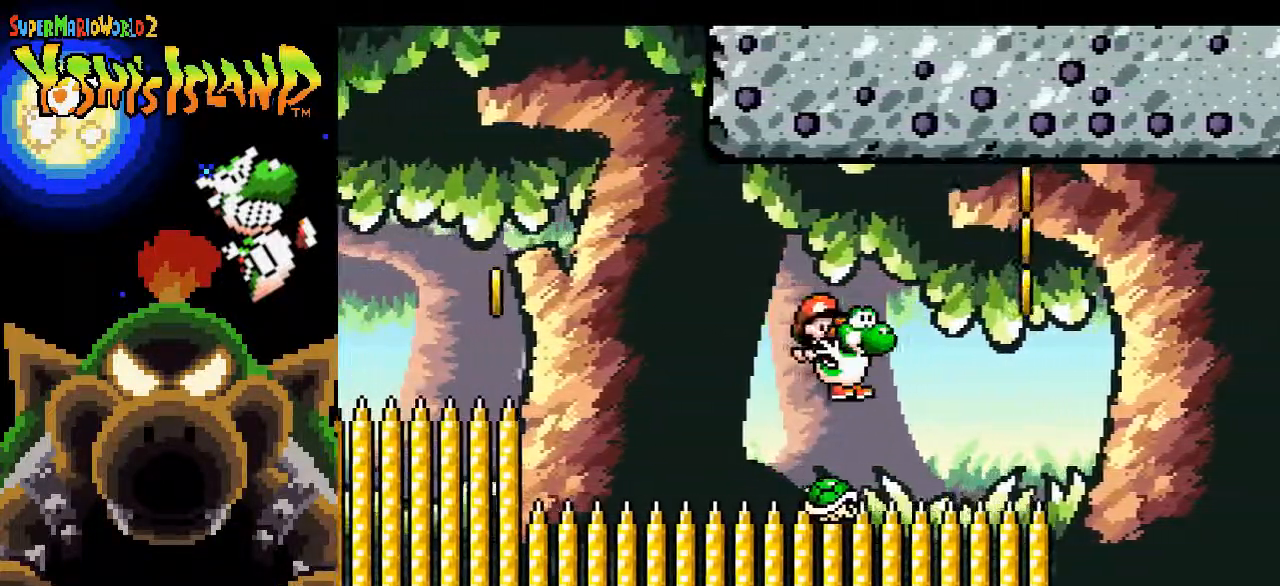
{"buttons": ["B", "DPAD_RIGHT"], "events": [[17, "B", "down"]]}
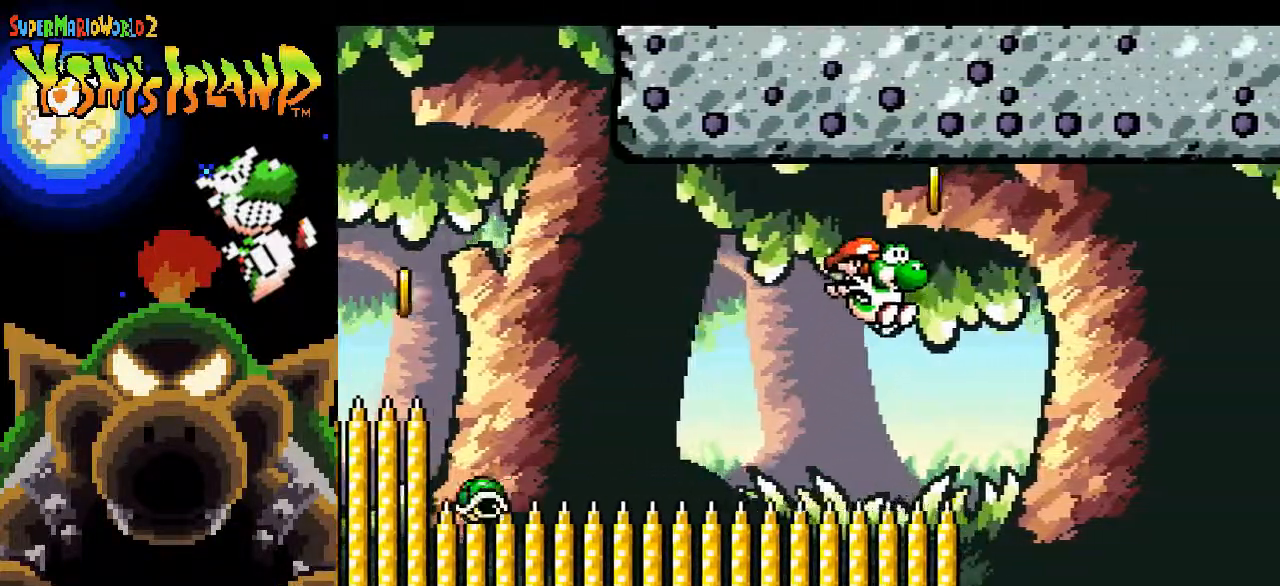
{"buttons": ["B", "DPAD_RIGHT"], "events": []}
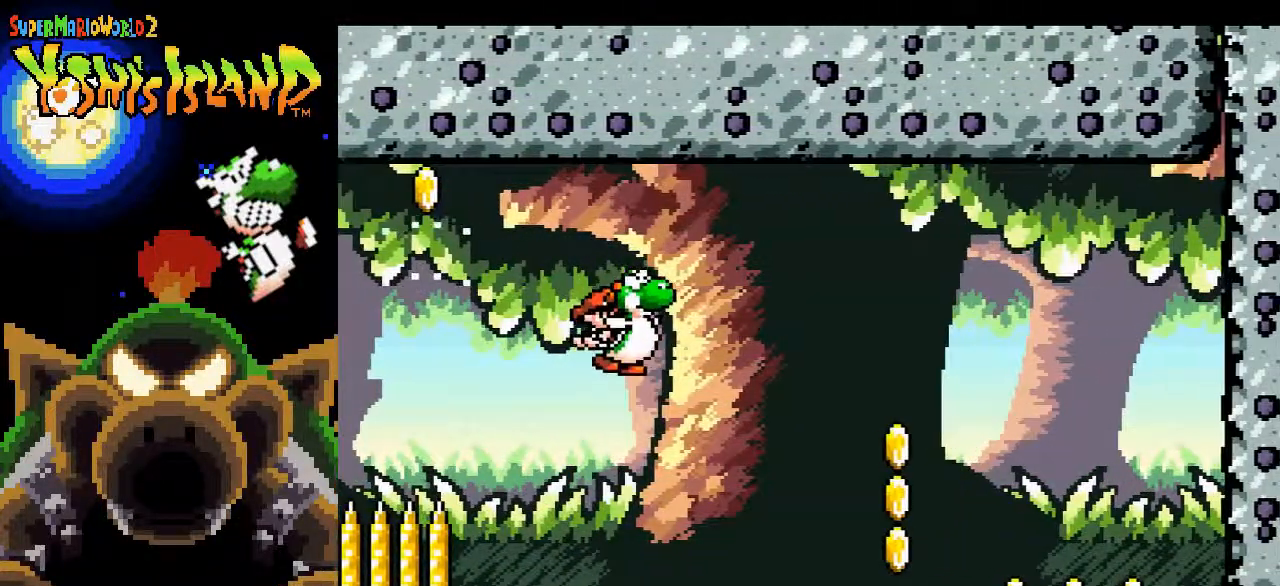
{"buttons": ["DPAD_LEFT"], "events": [[317, "B", "up"], [383, "DPAD_RIGHT", "up"], [500, "DPAD_LEFT", "down"]]}
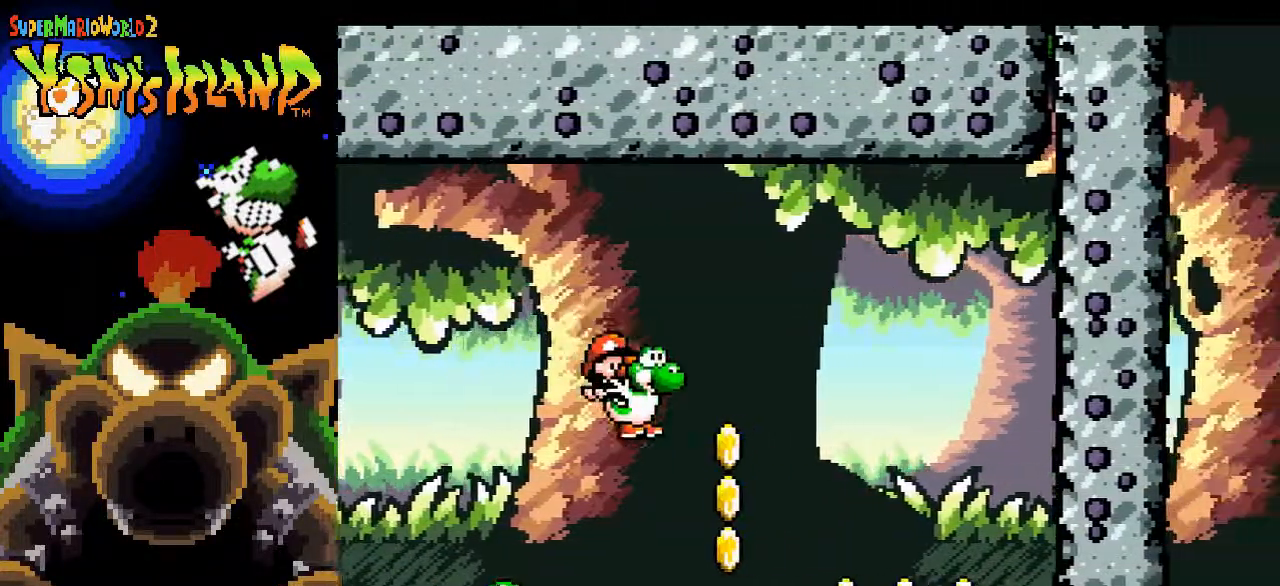
{"buttons": ["DPAD_RIGHT"], "events": [[50, "DPAD_UP", "down"], [83, "DPAD_LEFT", "up"], [100, "DPAD_UP", "up"], [117, "DPAD_RIGHT", "down"], [183, "B", "down"], [400, "B", "up"]]}
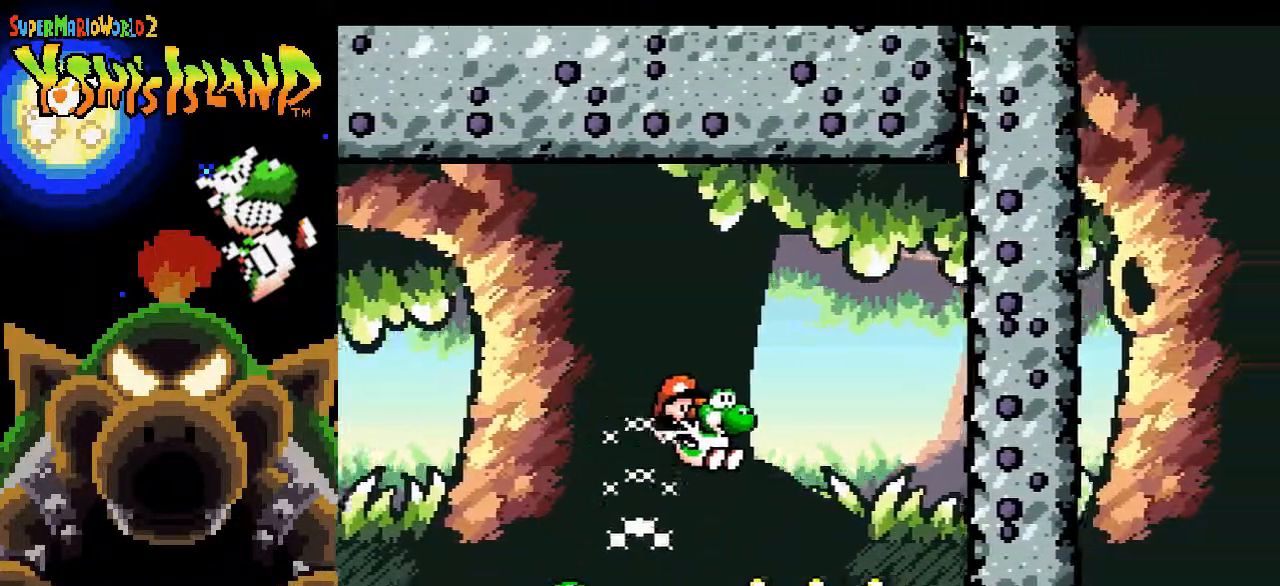
{"buttons": ["B", "DPAD_RIGHT"], "events": [[317, "B", "down"]]}
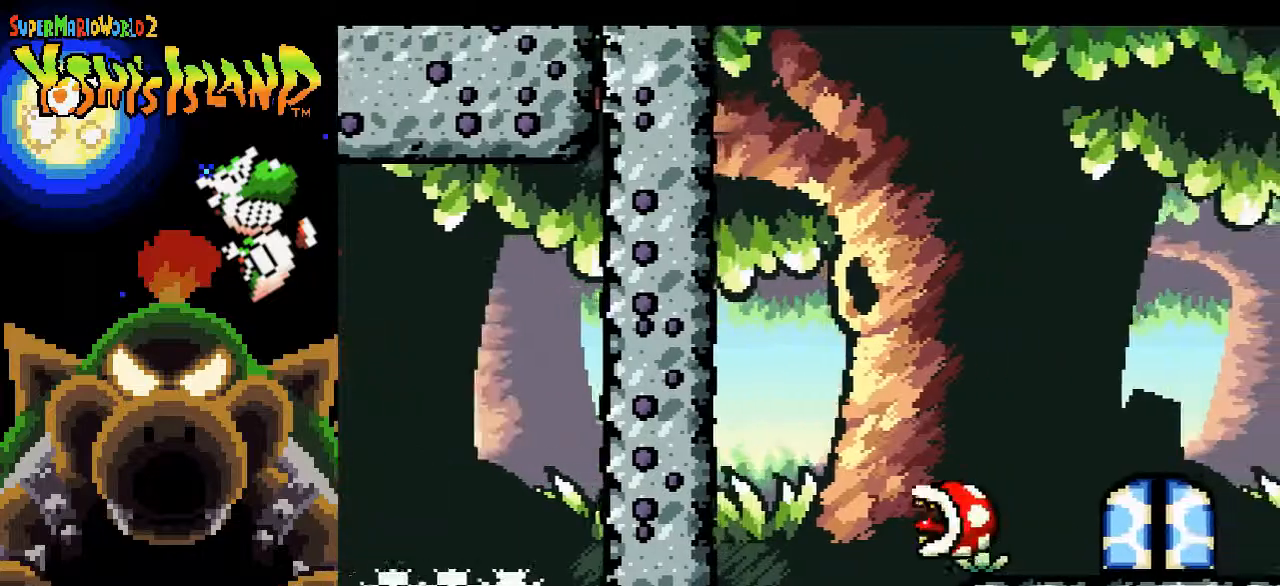
{"buttons": ["B"], "events": [[183, "DPAD_RIGHT", "up"], [267, "DPAD_LEFT", "down"], [400, "DPAD_LEFT", "up"]]}
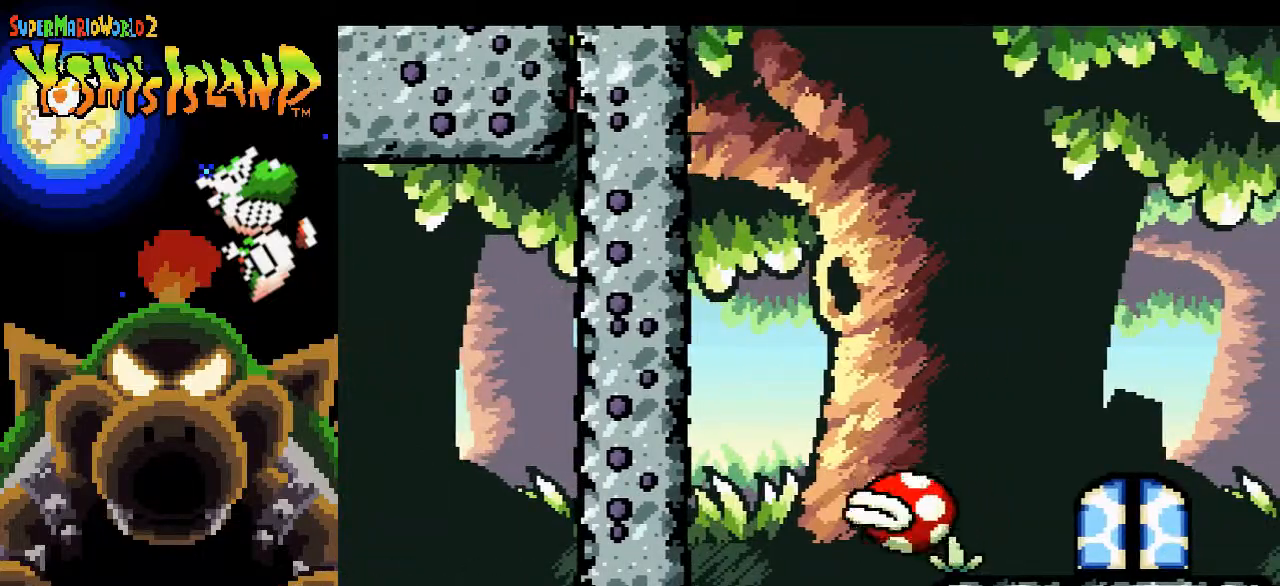
{"buttons": ["B"], "events": [[100, "DPAD_RIGHT", "down"], [183, "DPAD_RIGHT", "up"]]}
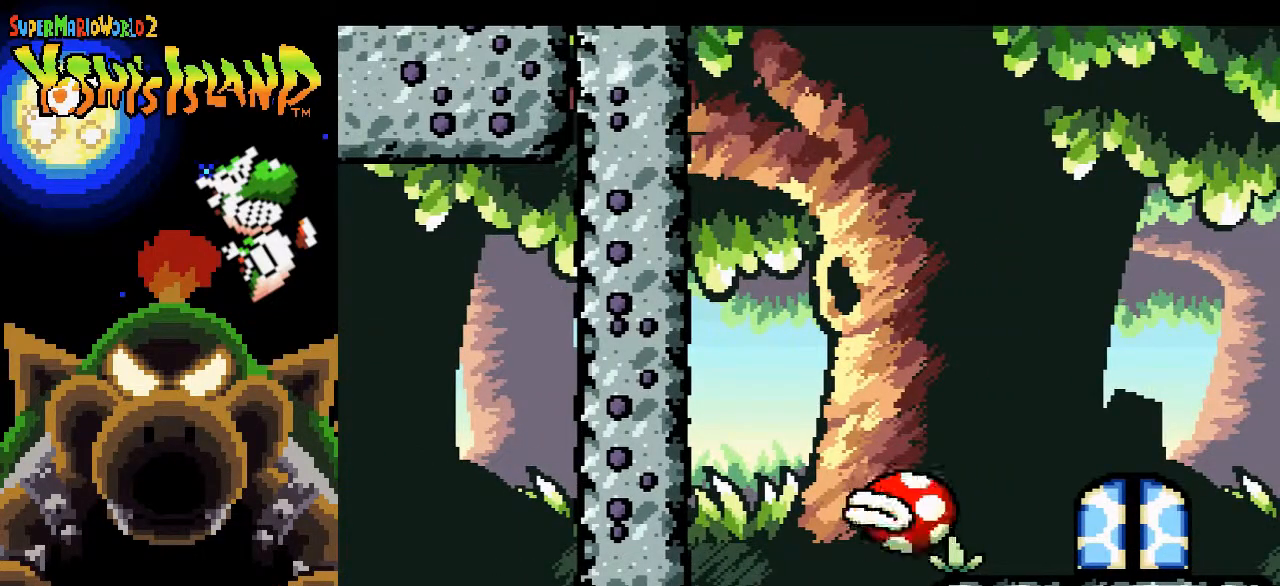
{"buttons": ["B", "DPAD_RIGHT"], "events": [[17, "DPAD_RIGHT", "down"]]}
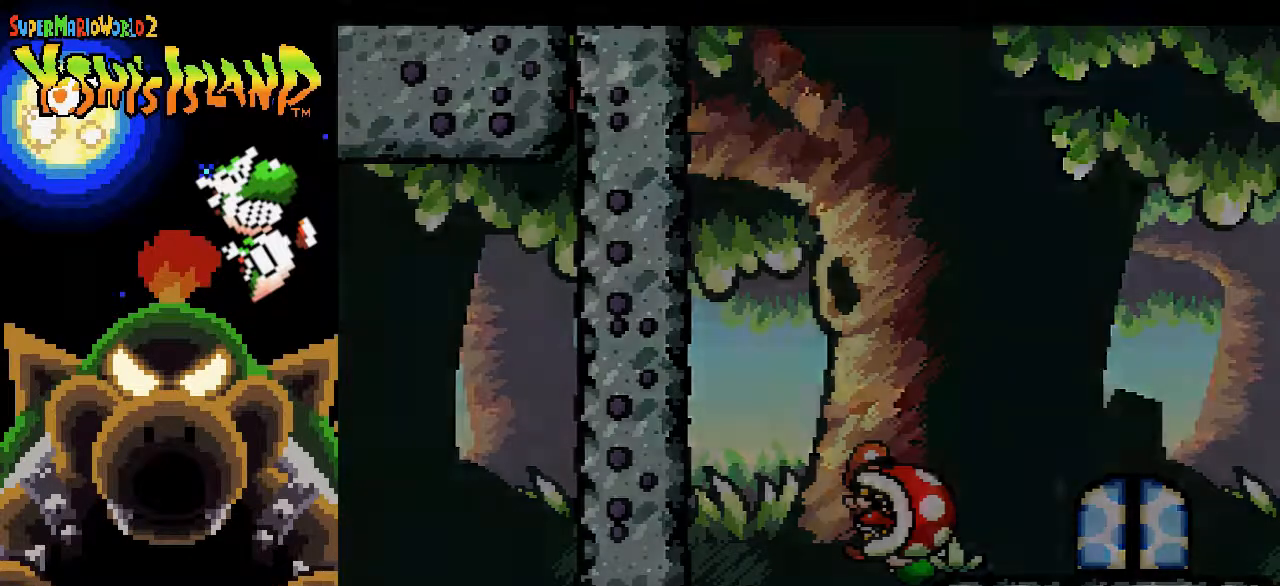
{"buttons": [], "events": [[300, "B", "up"], [300, "DPAD_RIGHT", "up"]]}
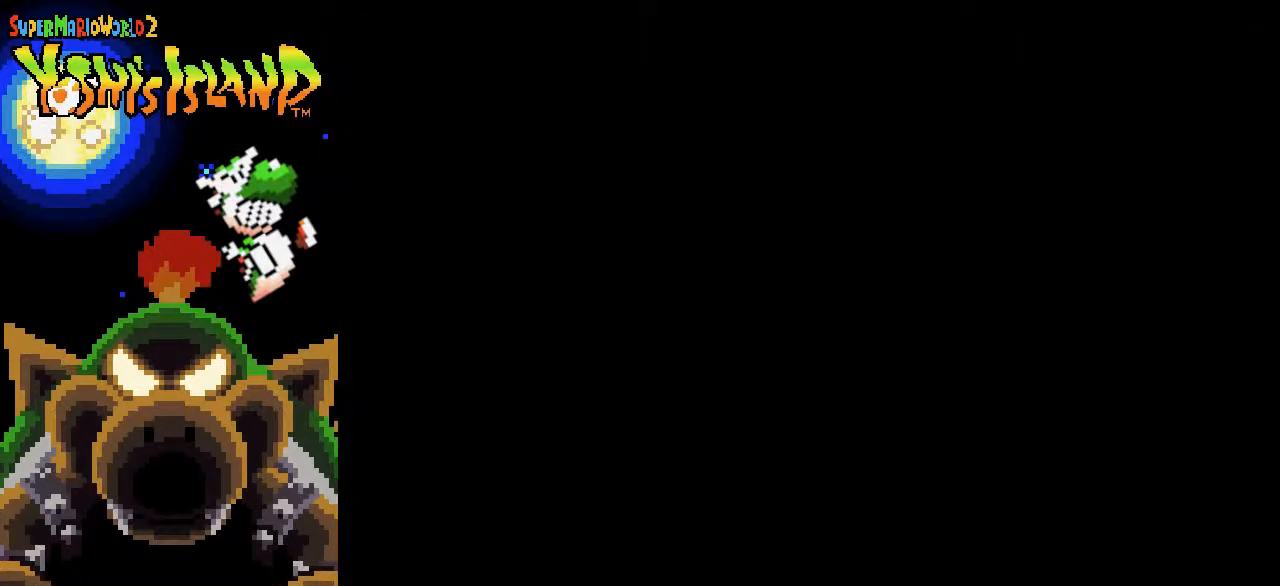
{"buttons": [], "events": []}
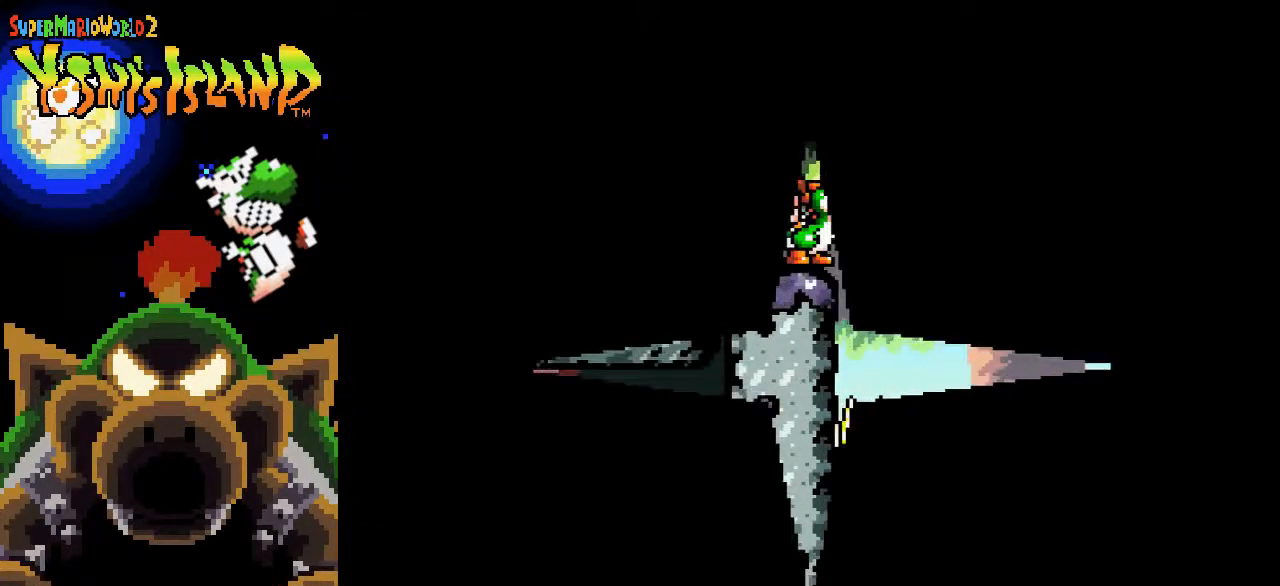
{"buttons": ["DPAD_RIGHT"], "events": [[483, "DPAD_RIGHT", "down"]]}
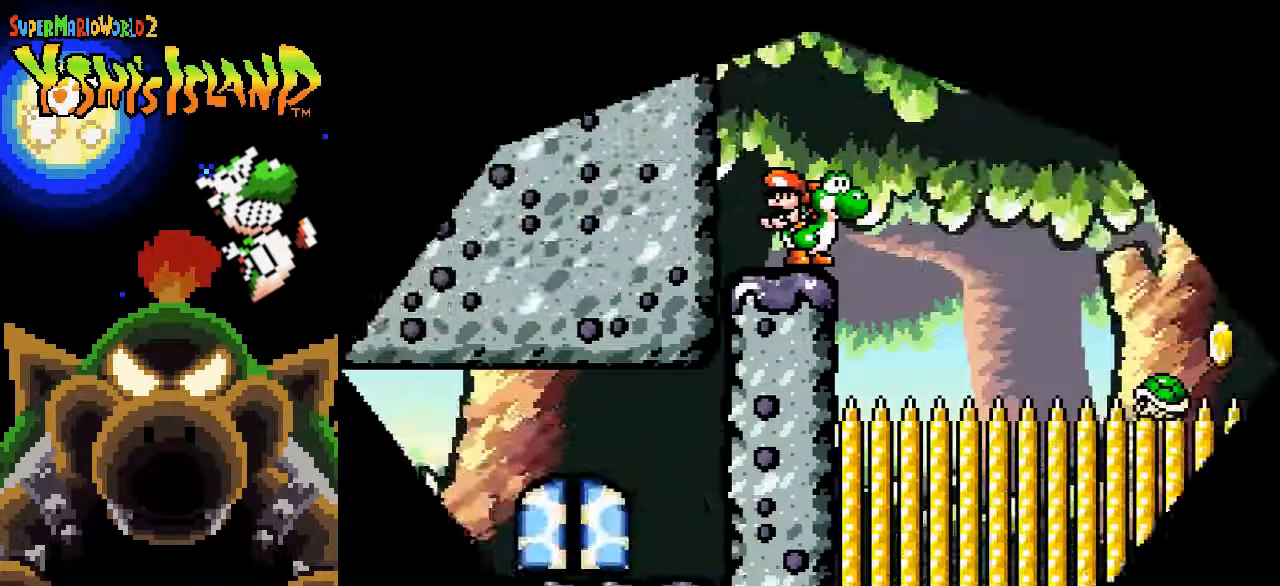
{"buttons": ["B", "DPAD_RIGHT"], "events": [[150, "B", "down"]]}
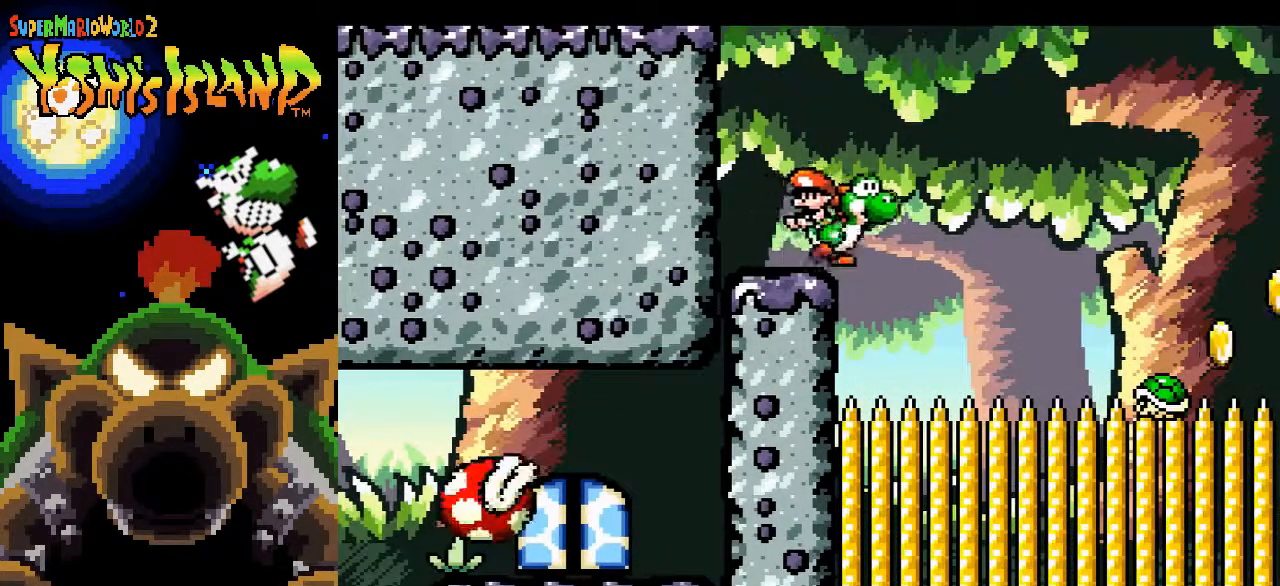
{"buttons": ["B", "DPAD_RIGHT"], "events": []}
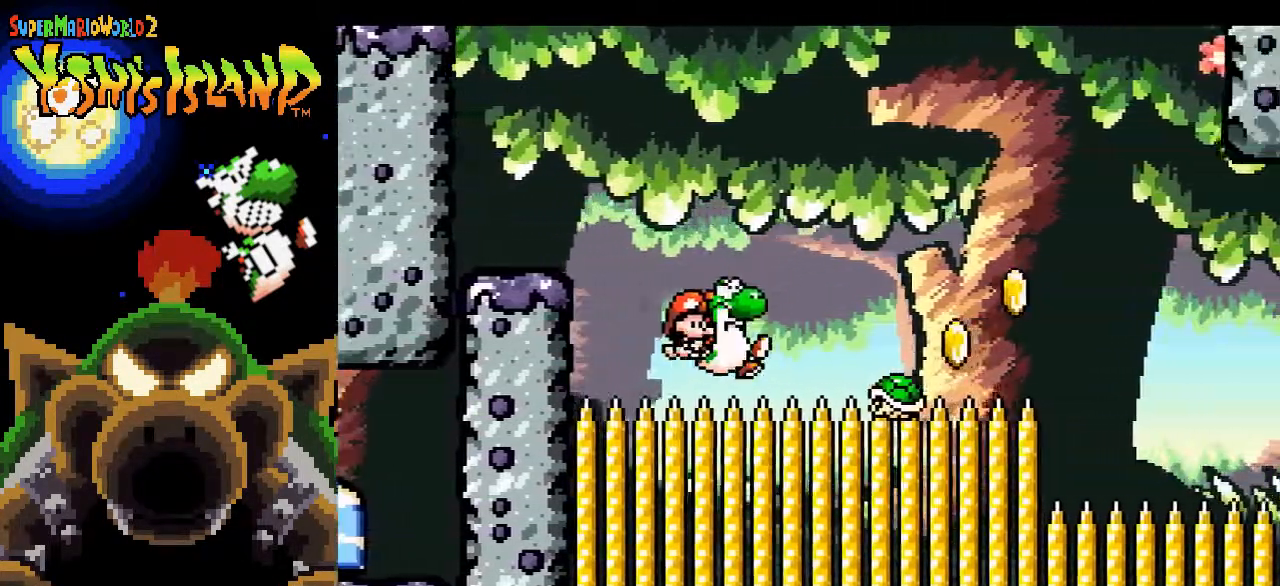
{"buttons": ["B"], "events": [[467, "DPAD_RIGHT", "up"]]}
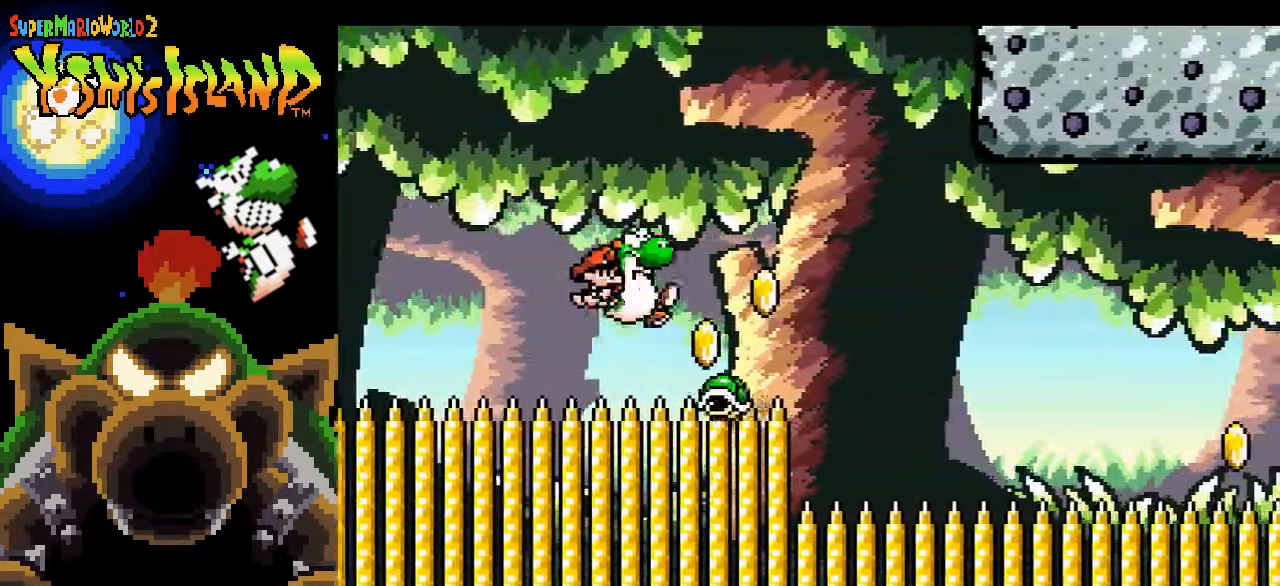
{"buttons": [], "events": [[17, "DPAD_LEFT", "down"], [83, "B", "up"], [167, "DPAD_LEFT", "up"], [167, "DPAD_UP", "down"], [200, "DPAD_UP", "up"], [217, "B", "down"], [217, "DPAD_RIGHT", "down"], [400, "DPAD_RIGHT", "up"], [417, "B", "up"]]}
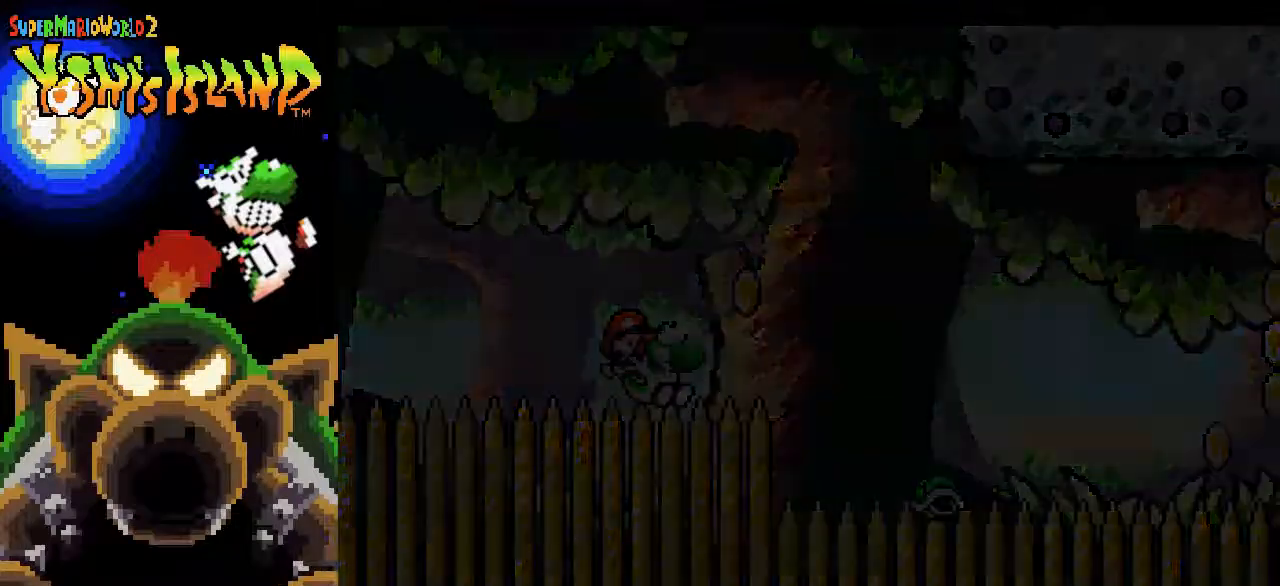
{"buttons": [], "events": []}
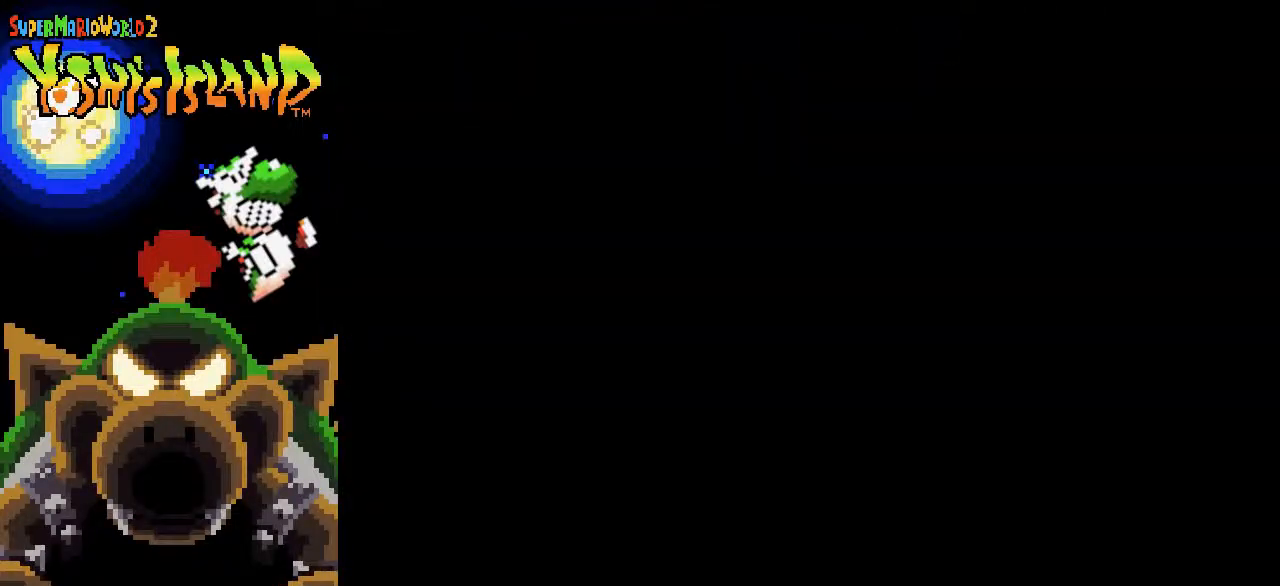
{"buttons": [], "events": []}
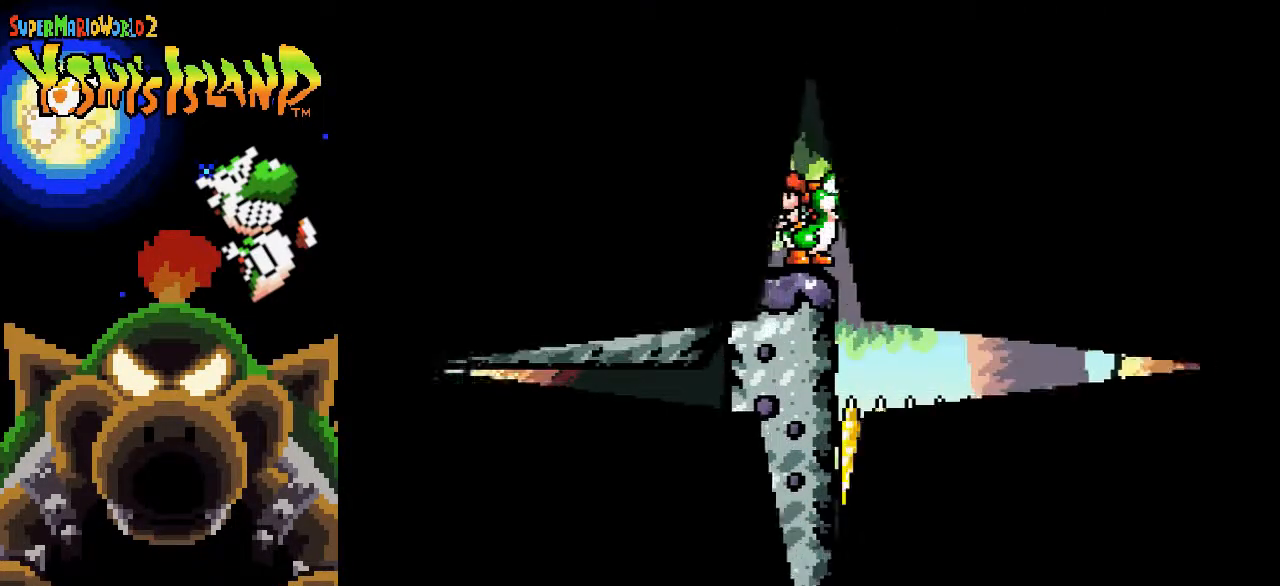
{"buttons": [], "events": []}
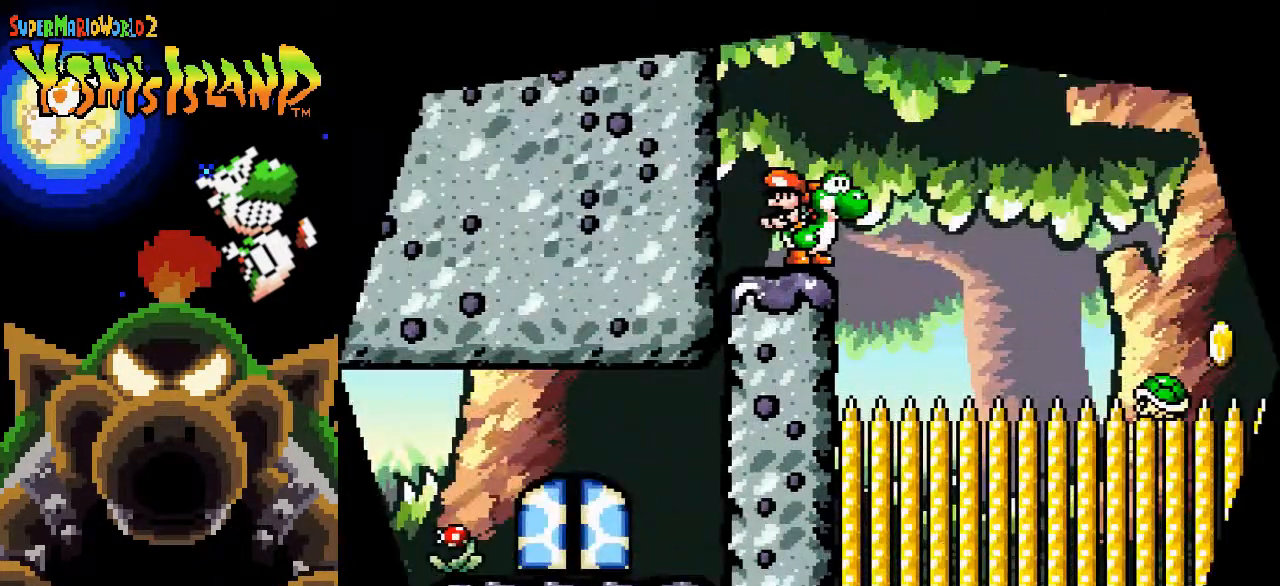
{"buttons": ["B", "DPAD_RIGHT"], "events": [[17, "DPAD_RIGHT", "down"], [283, "B", "down"]]}
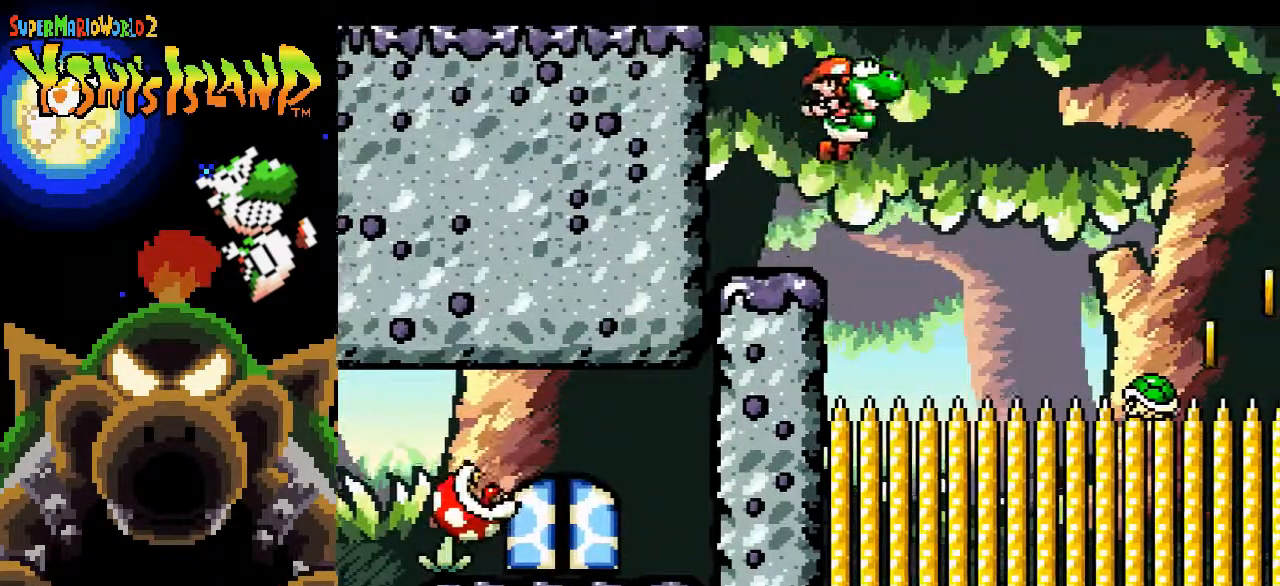
{"buttons": ["DPAD_RIGHT"], "events": [[500, "B", "up"]]}
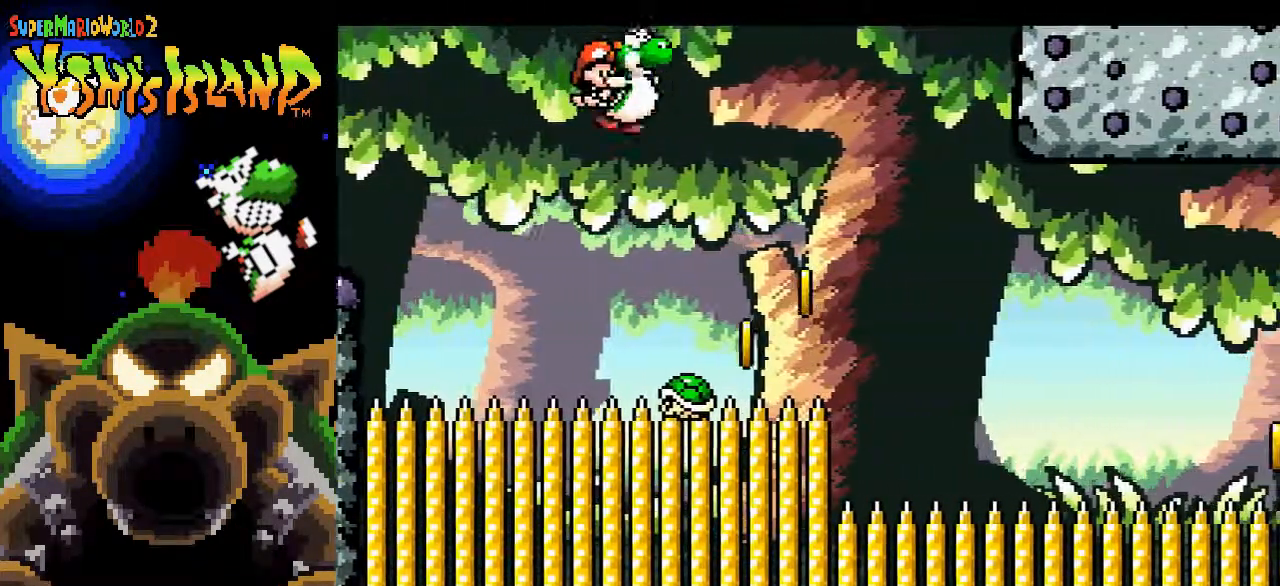
{"buttons": ["B", "DPAD_RIGHT"], "events": [[17, "DPAD_RIGHT", "up"], [83, "DPAD_LEFT", "down"], [283, "DPAD_LEFT", "up"], [300, "B", "down"], [333, "DPAD_RIGHT", "down"]]}
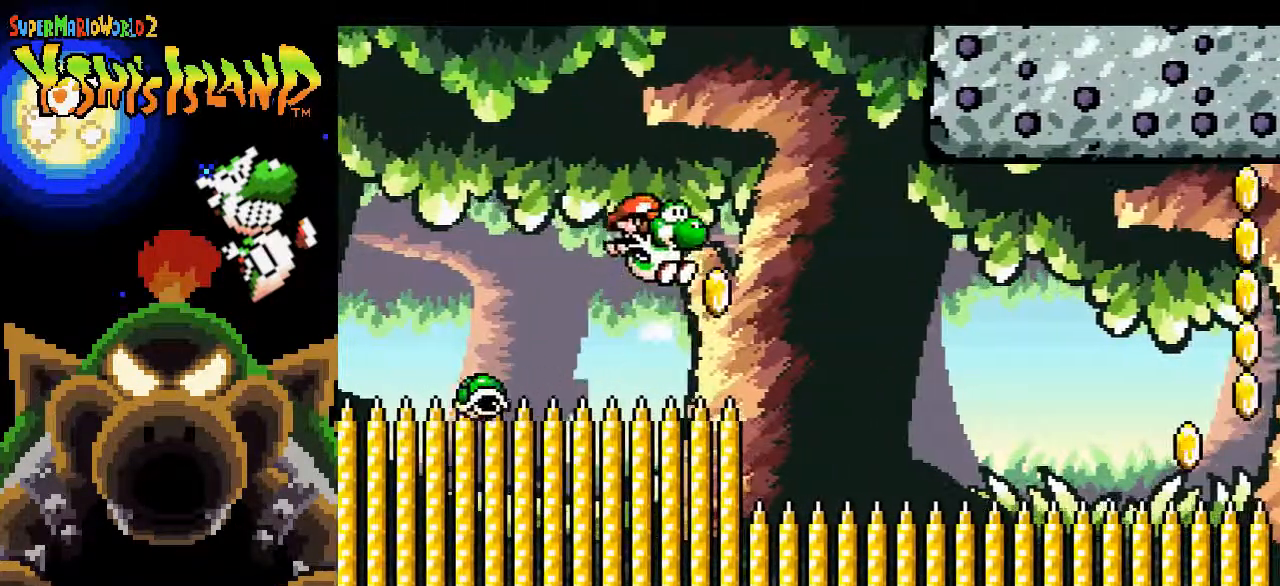
{"buttons": ["B", "DPAD_RIGHT"], "events": [[233, "B", "up"], [467, "B", "down"]]}
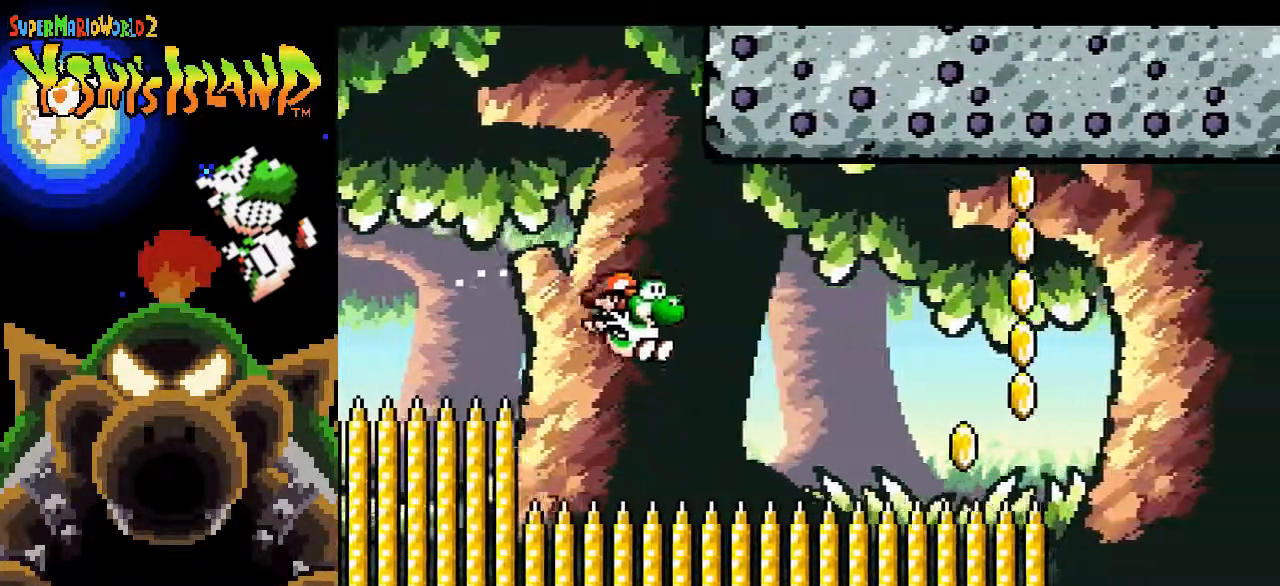
{"buttons": ["B"], "events": [[433, "DPAD_RIGHT", "up"]]}
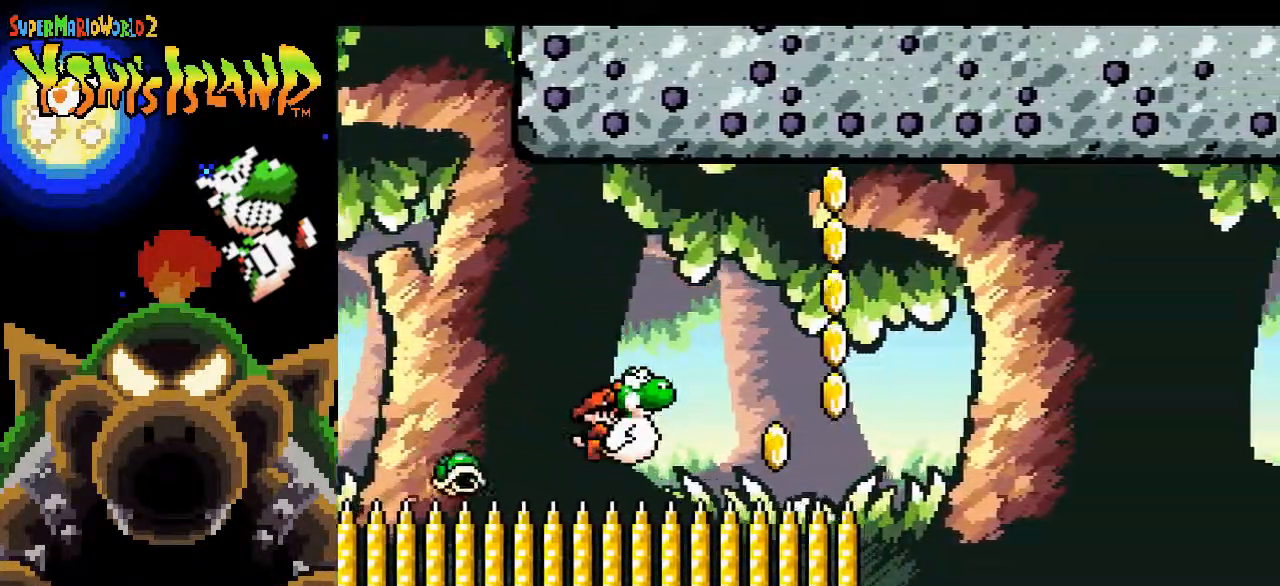
{"buttons": ["B", "DPAD_RIGHT"], "events": [[333, "DPAD_RIGHT", "down"]]}
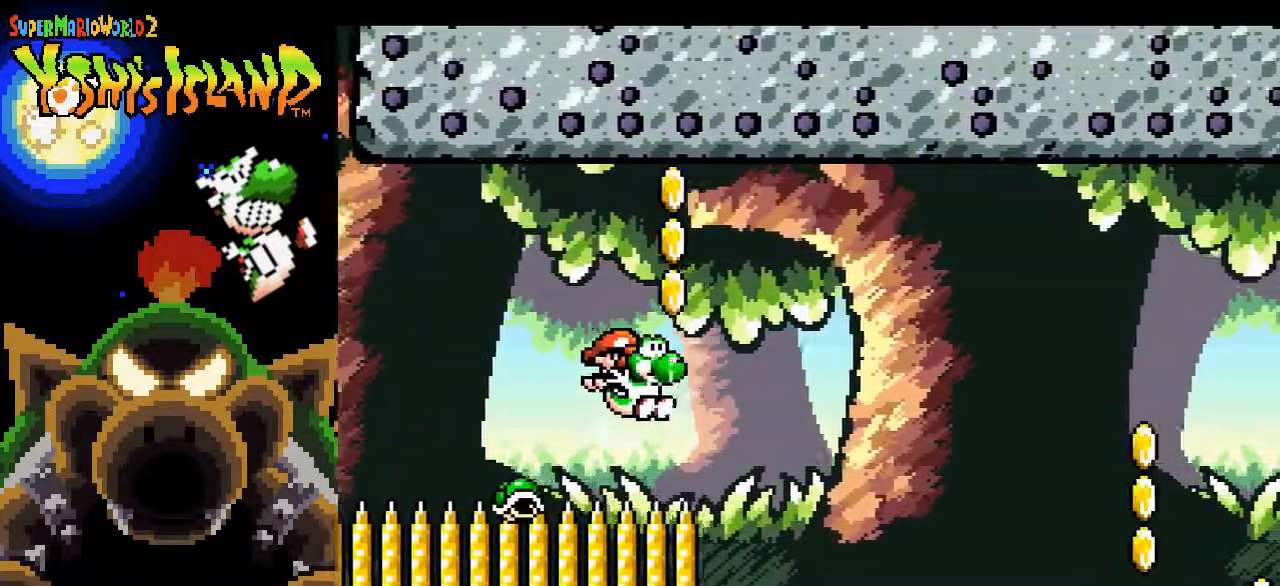
{"buttons": ["B", "DPAD_LEFT"], "events": [[67, "DPAD_RIGHT", "up"], [117, "DPAD_LEFT", "down"], [350, "DPAD_LEFT", "up"], [483, "DPAD_LEFT", "down"]]}